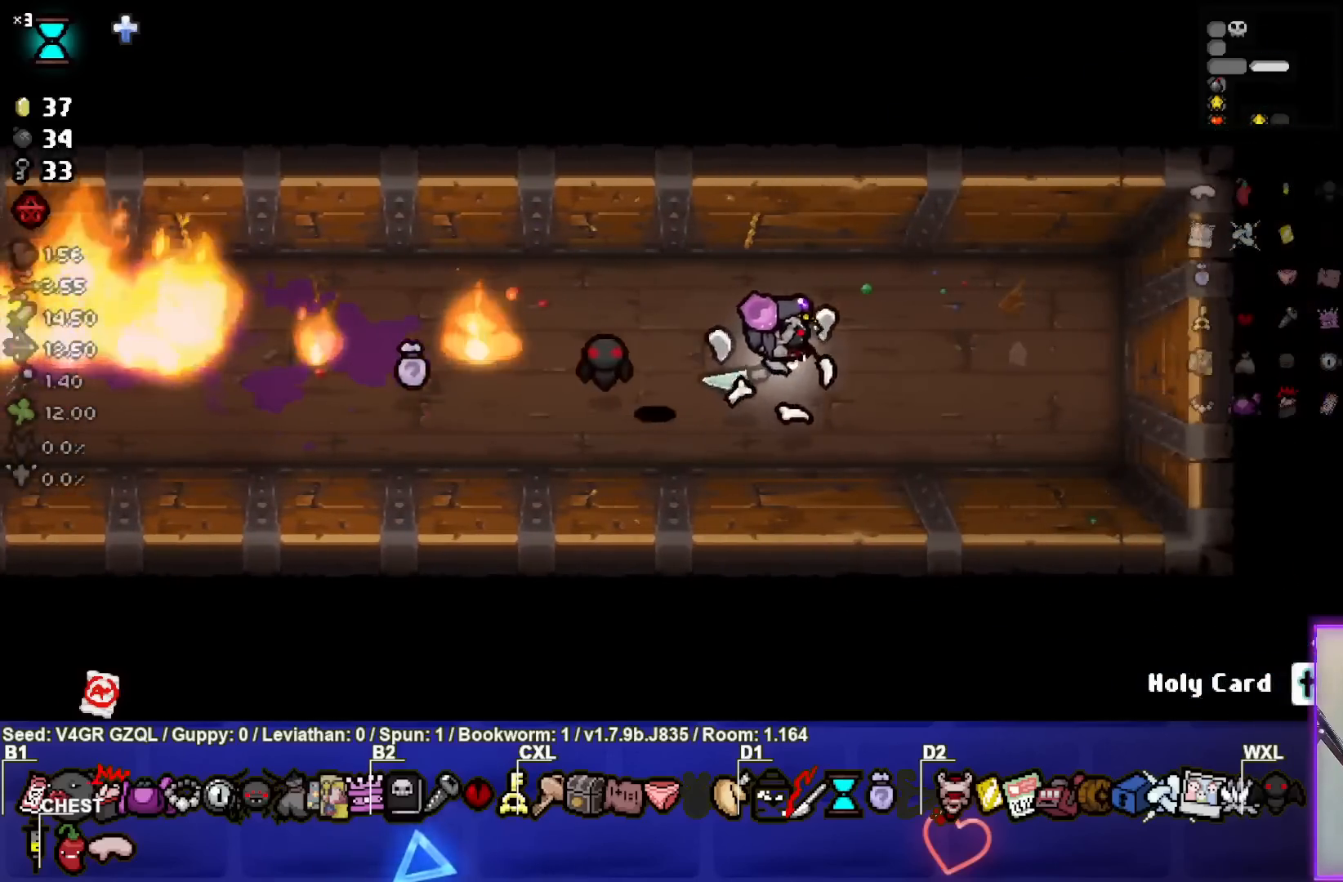
Gameplay with a controller (PlayStation layout); each line is a JSON object with the inputs held at the frame after it. "events" lists button and stick changes between this image and that frame as [ms after this image, input, new state], when the widget could be followed in between.
{"buttons": [], "left_stick": "right", "right_stick": "center", "events": []}
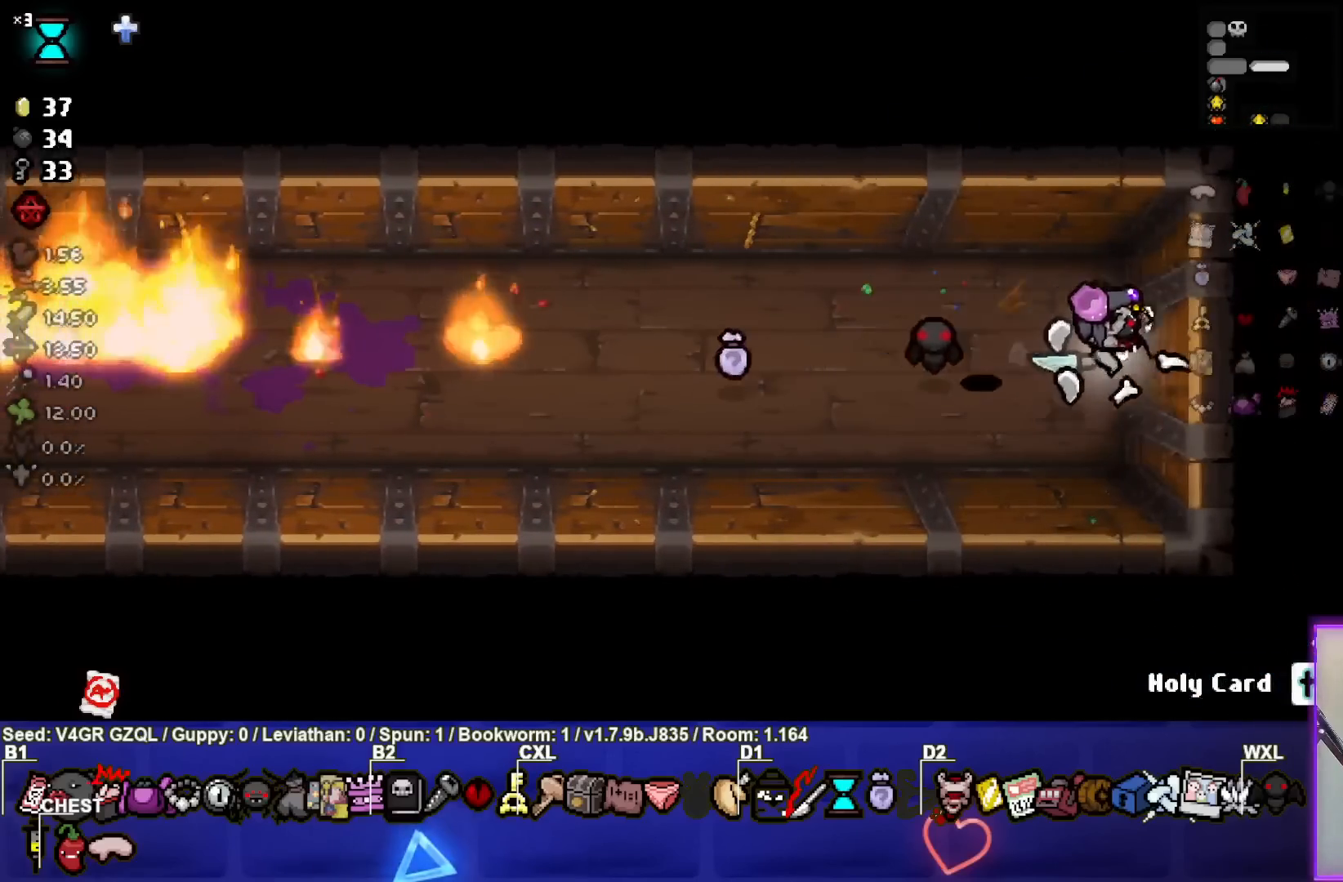
{"buttons": [], "left_stick": "left", "right_stick": "center", "events": [[83, "left_stick", "center"], [133, "left_stick", "left"]]}
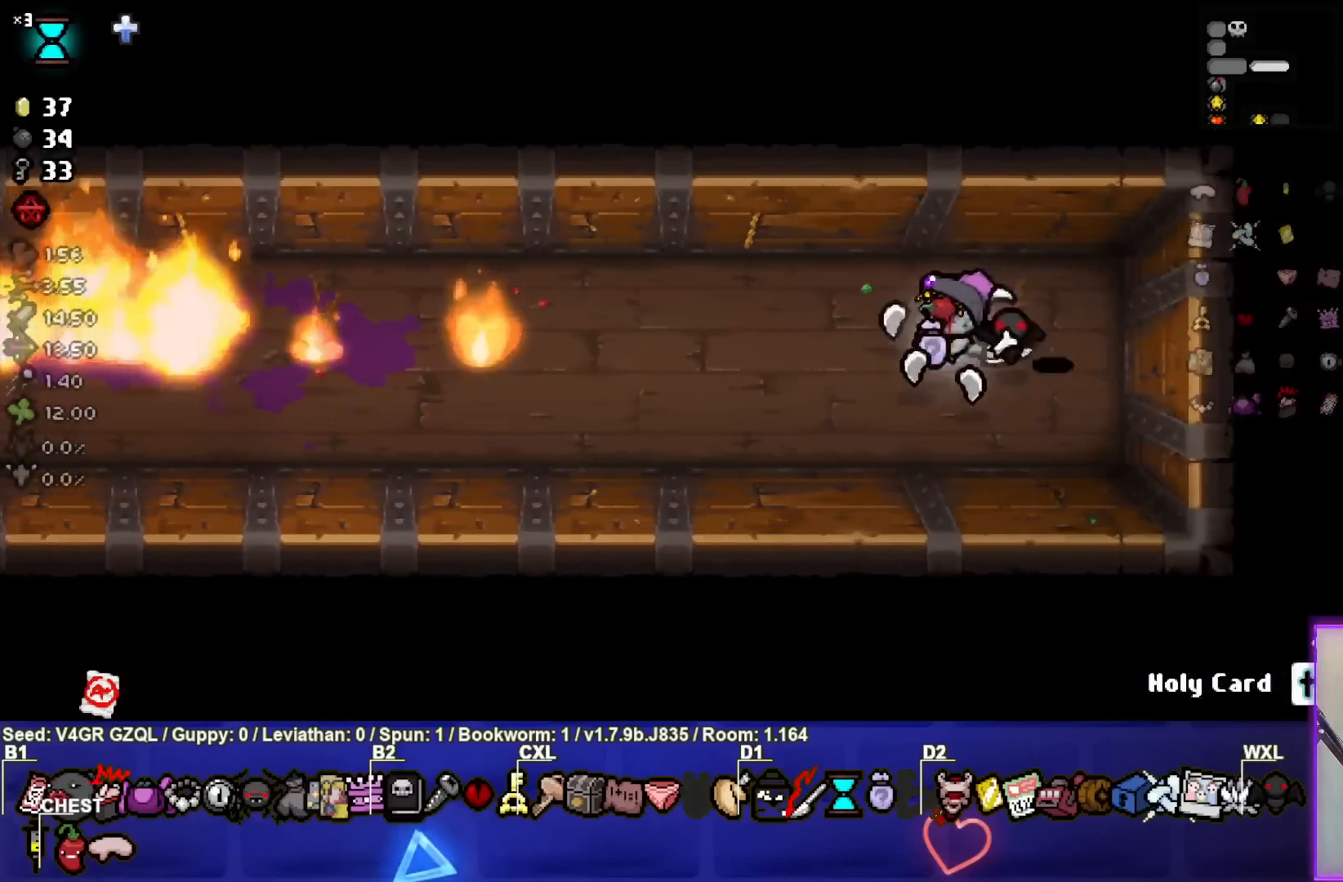
{"buttons": [], "left_stick": "left", "right_stick": "center", "events": []}
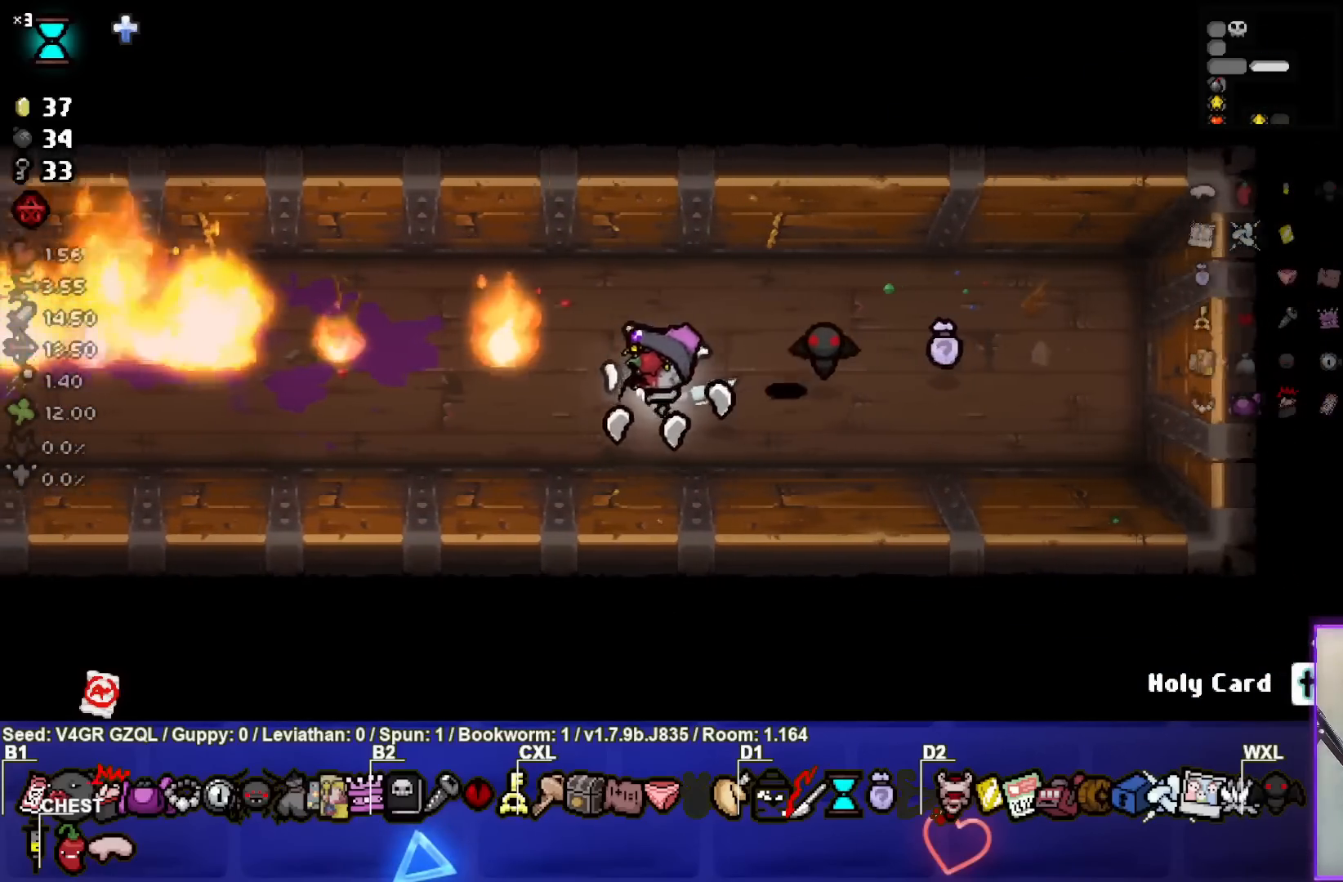
{"buttons": [], "left_stick": "left", "right_stick": "center", "events": []}
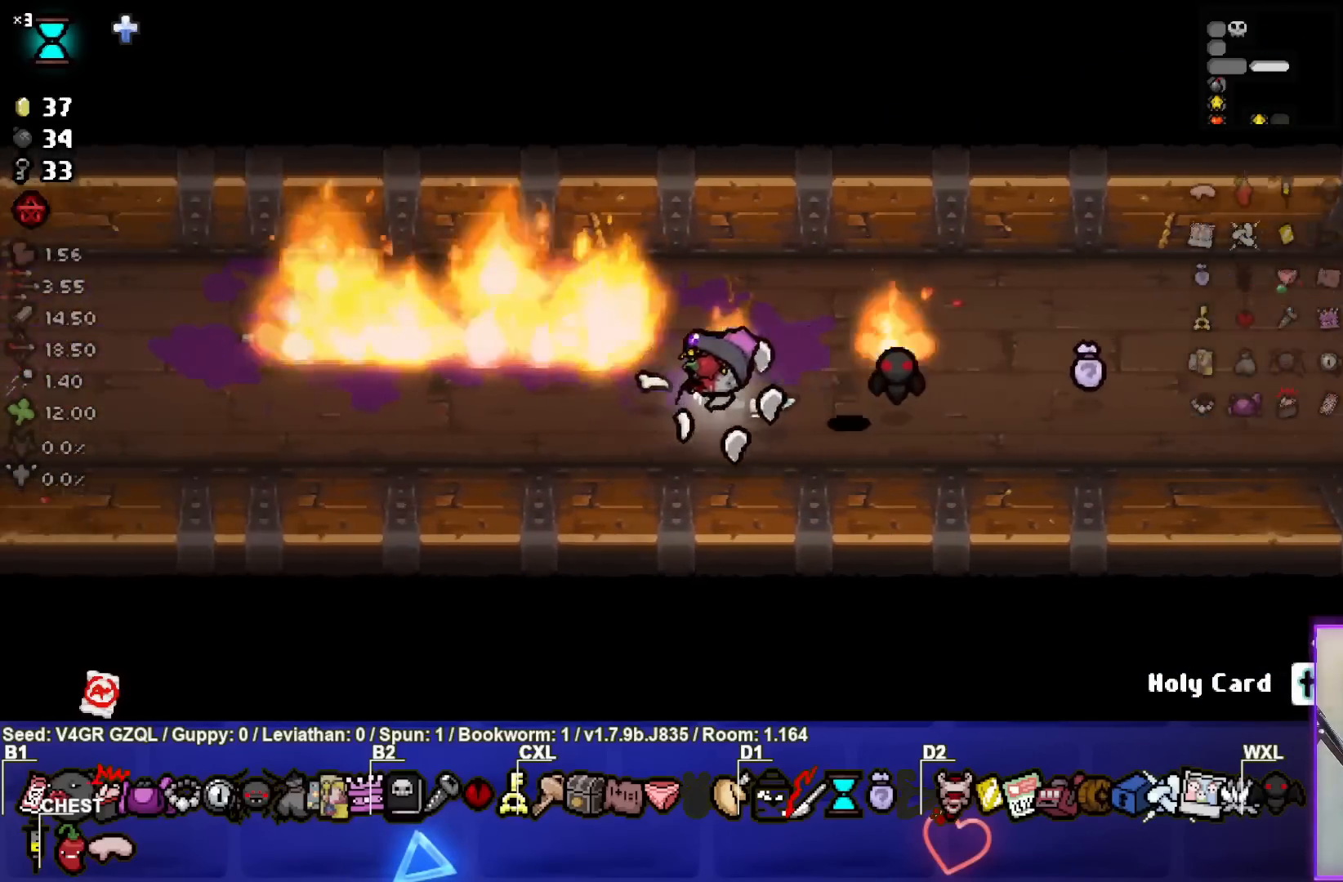
{"buttons": [], "left_stick": "left", "right_stick": "center", "events": []}
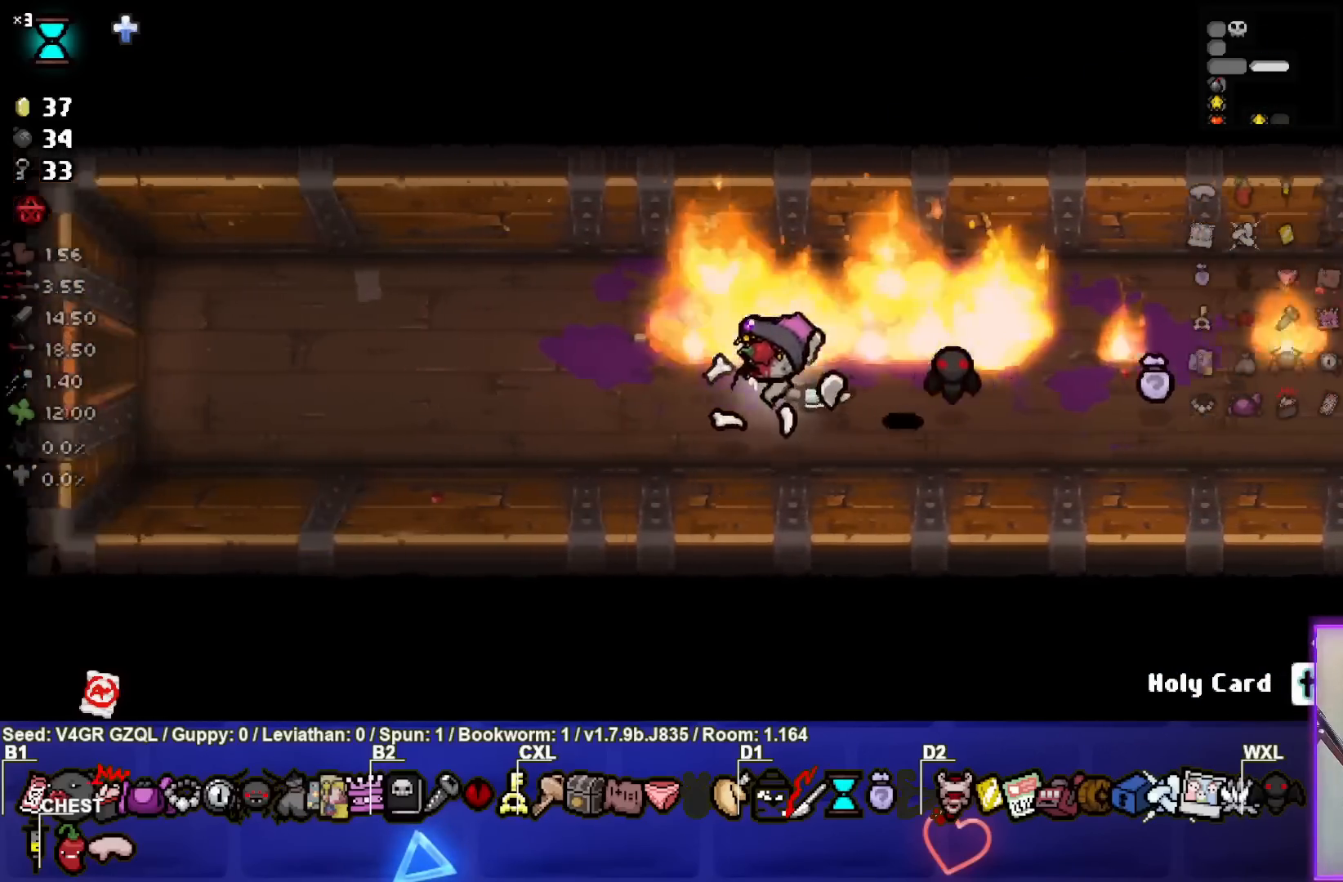
{"buttons": [], "left_stick": "left", "right_stick": "center", "events": []}
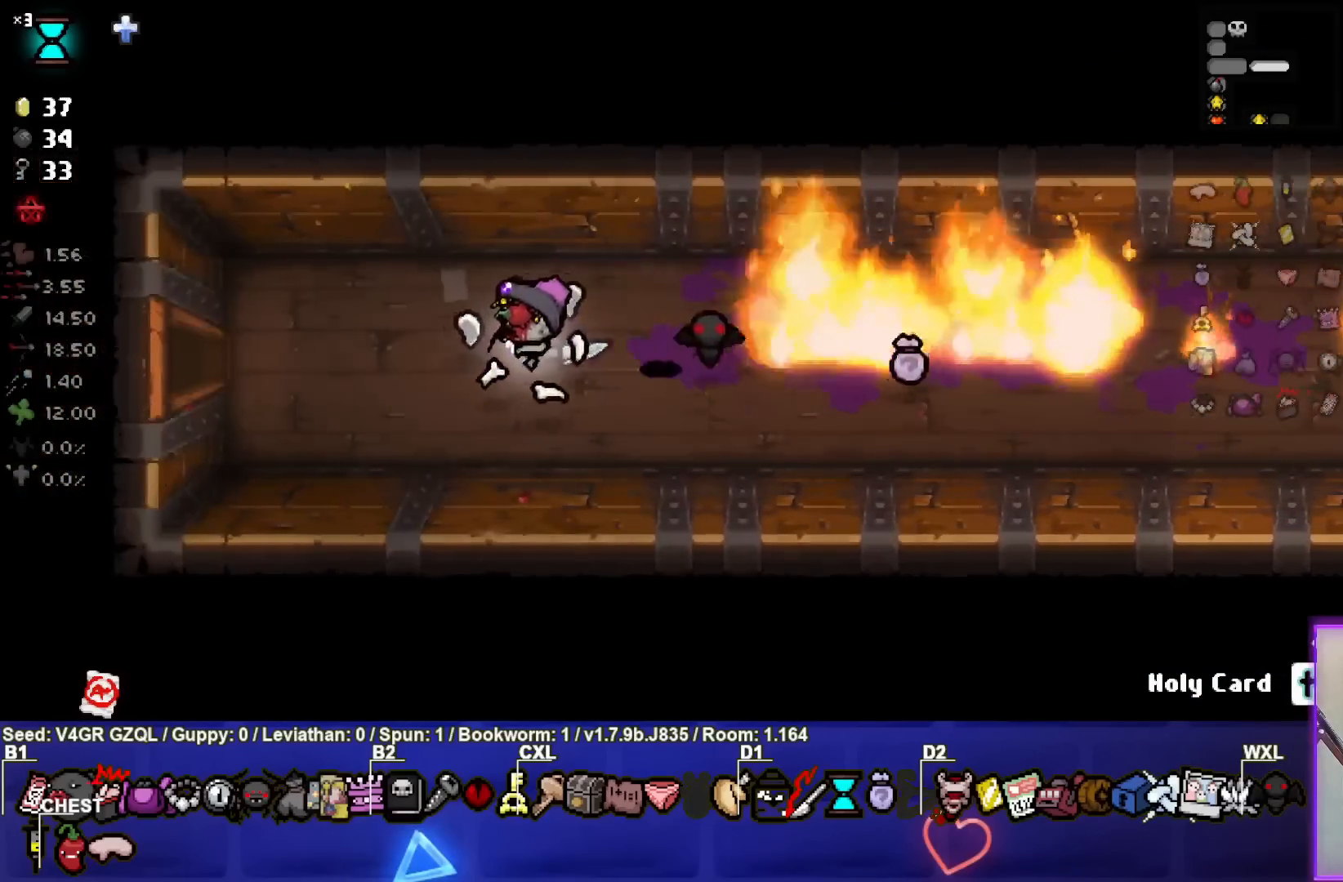
{"buttons": [], "left_stick": "left", "right_stick": "center", "events": []}
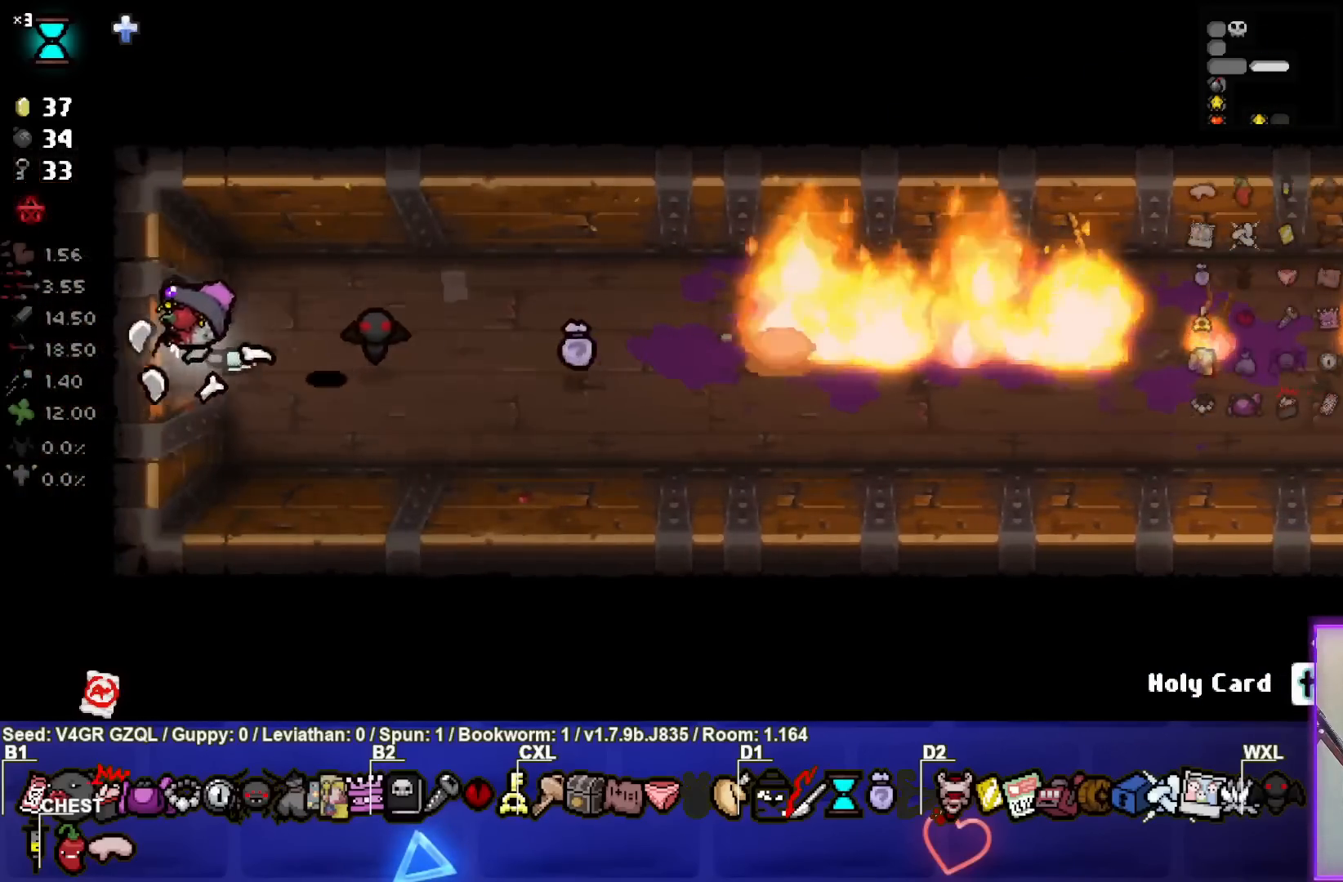
{"buttons": [], "left_stick": "left", "right_stick": "center", "events": [[233, "left_stick", "center"], [483, "left_stick", "left"]]}
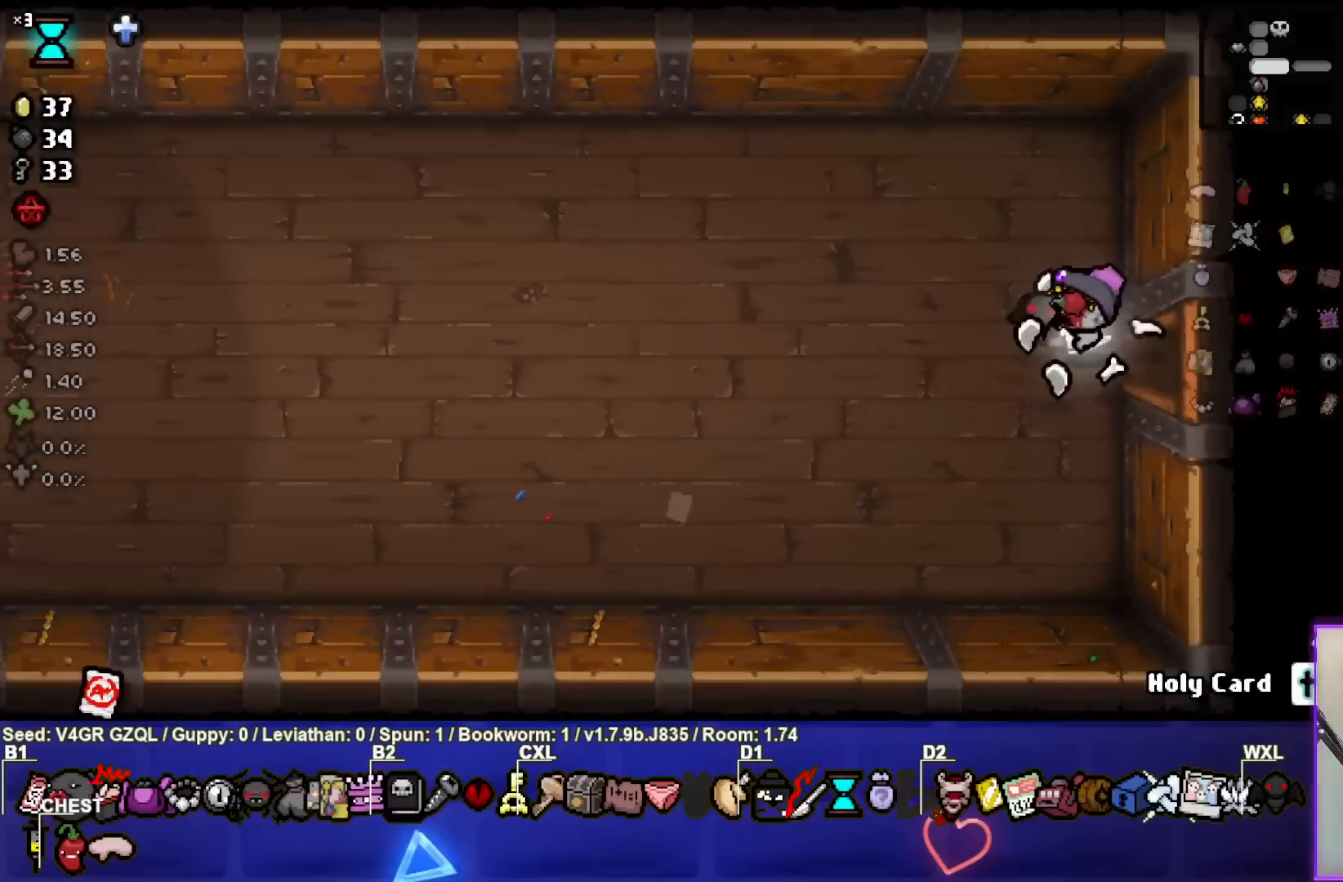
{"buttons": ["CROSS"], "left_stick": "left", "right_stick": "center", "events": [[367, "CROSS", "down"]]}
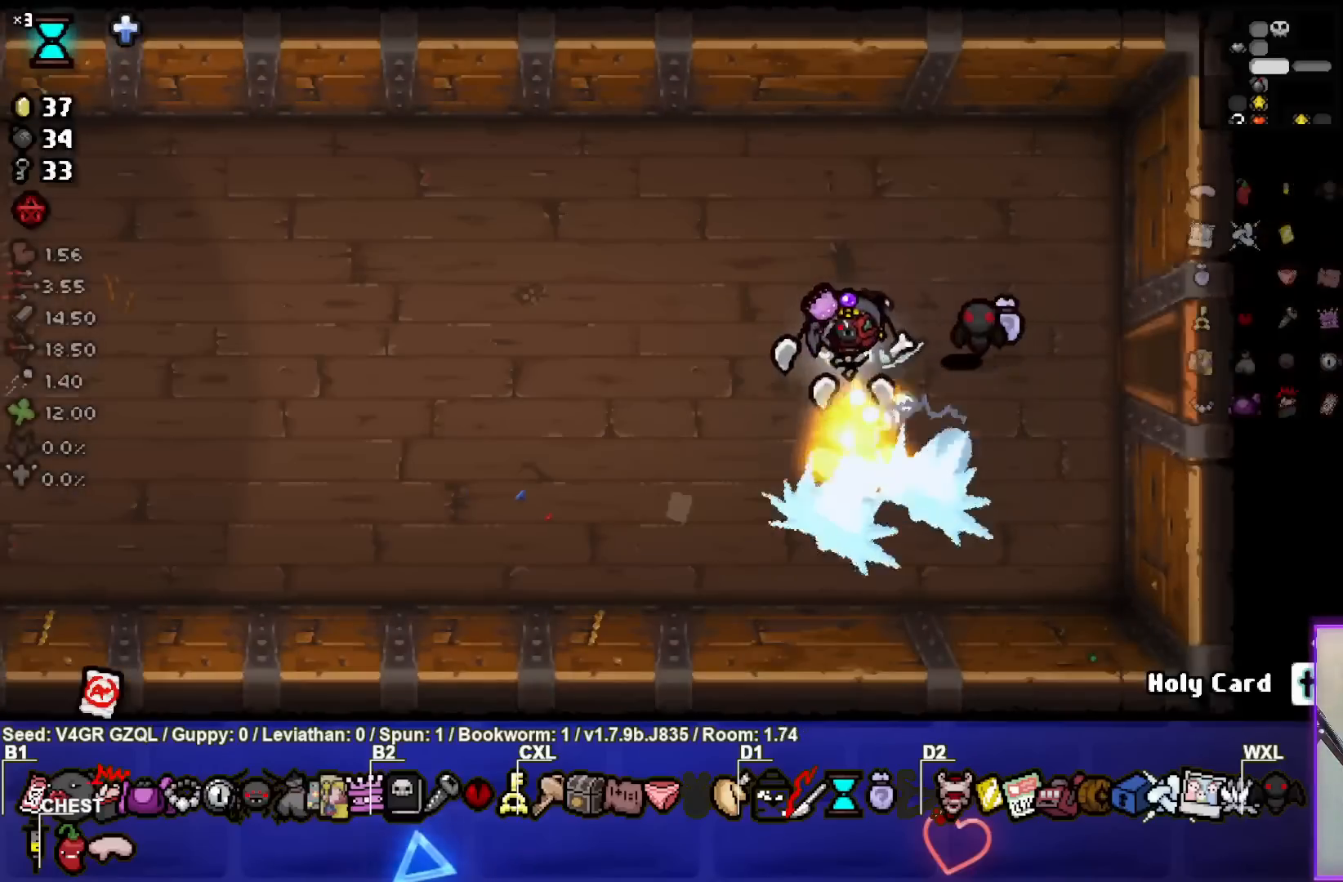
{"buttons": [], "left_stick": "left", "right_stick": "center", "events": [[17, "CROSS", "up"]]}
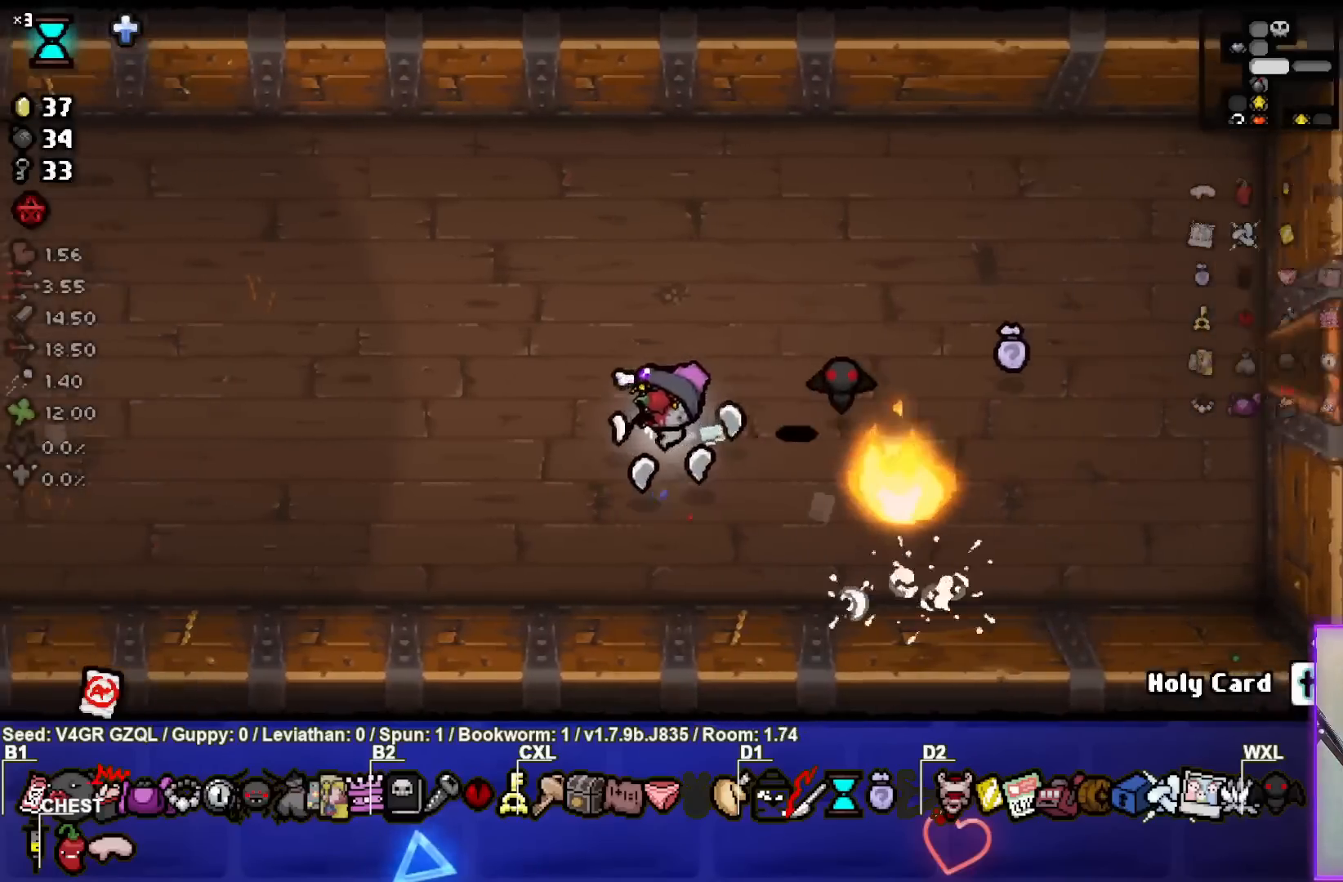
{"buttons": [], "left_stick": "left", "right_stick": "center", "events": []}
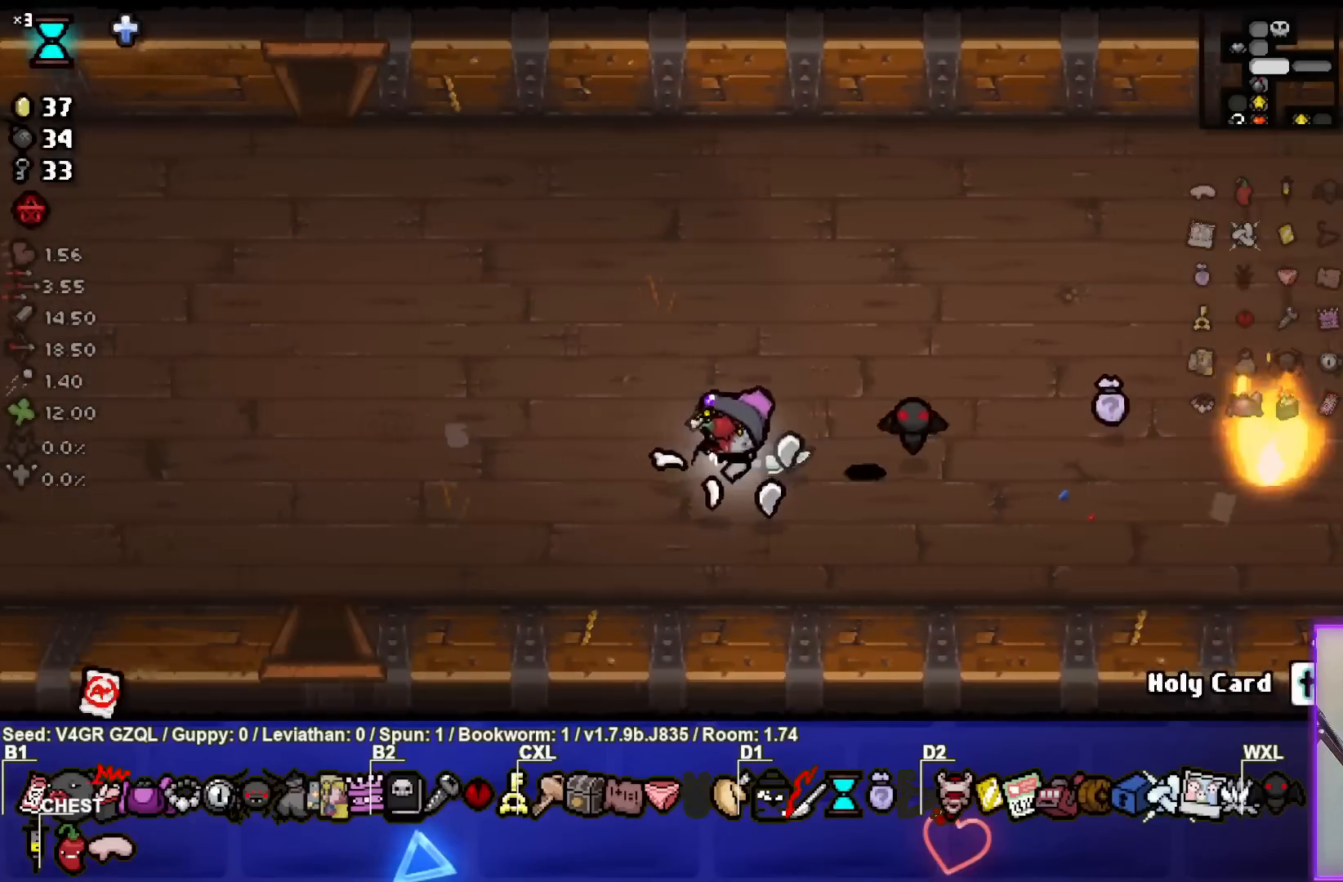
{"buttons": [], "left_stick": "down-left", "right_stick": "center", "events": [[467, "left_stick", "down-left"]]}
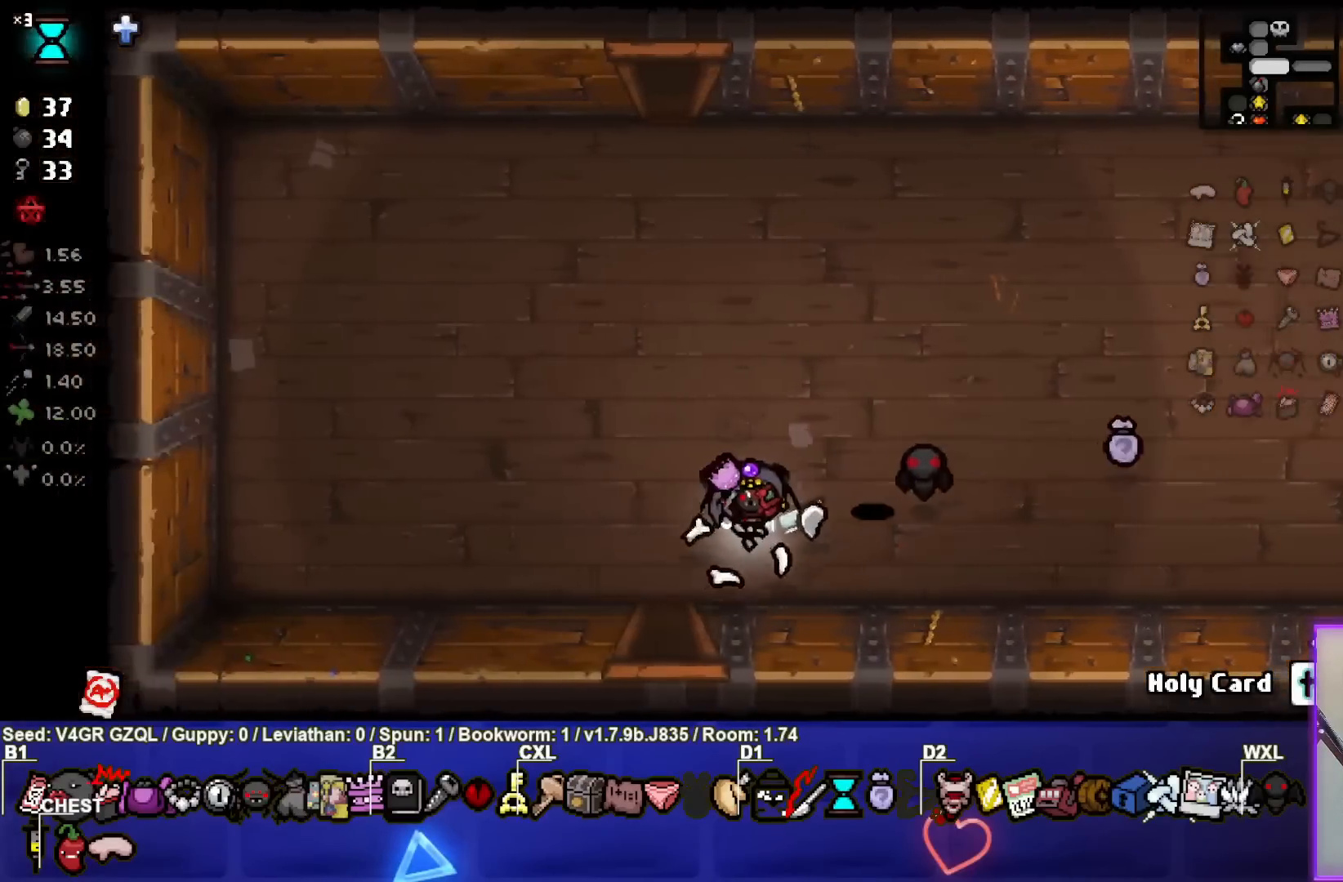
{"buttons": [], "left_stick": "center", "right_stick": "center", "events": [[167, "left_stick", "down"], [467, "left_stick", "center"]]}
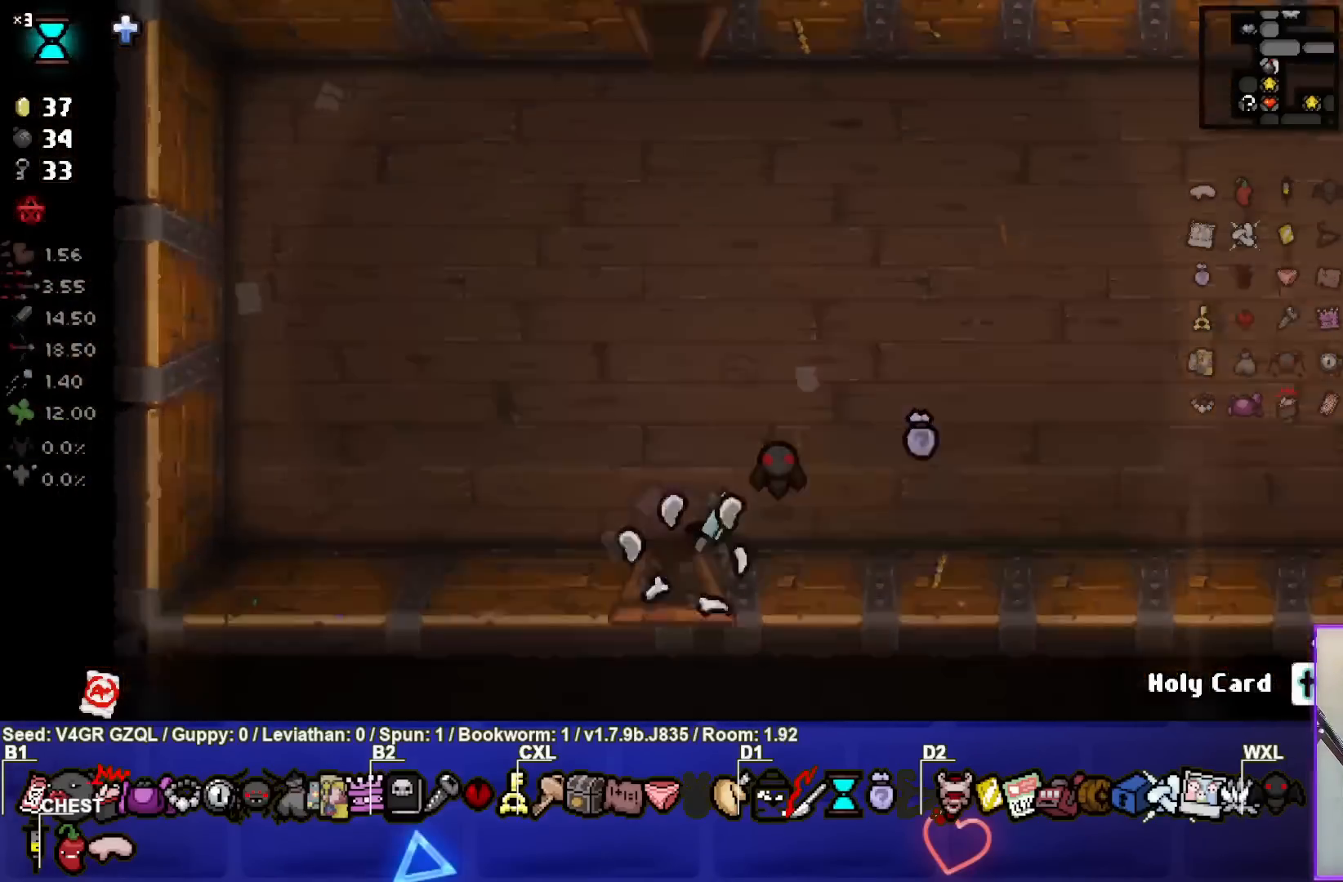
{"buttons": [], "left_stick": "down-left", "right_stick": "center", "events": [[267, "left_stick", "down-left"]]}
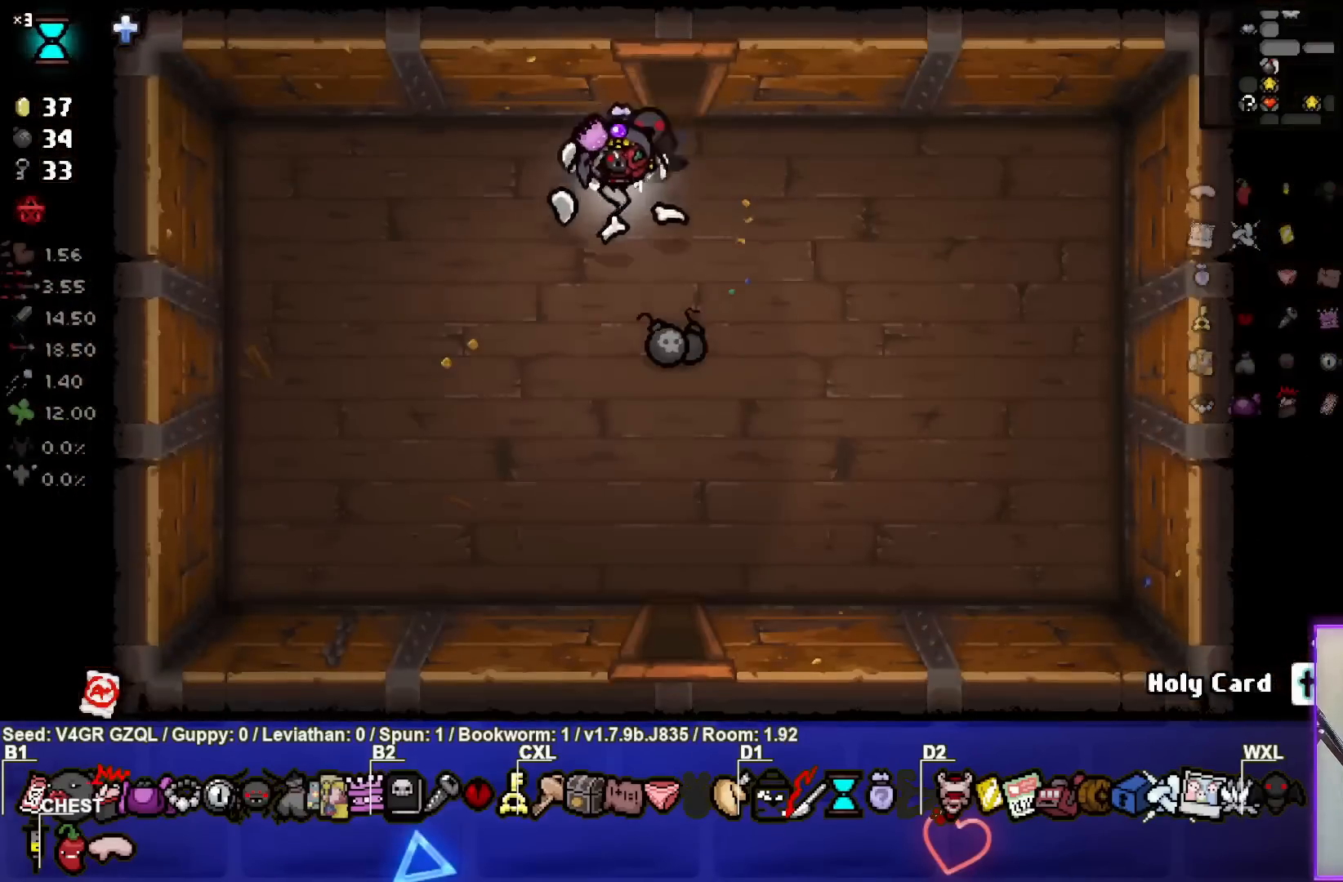
{"buttons": [], "left_stick": "down", "right_stick": "center", "events": [[150, "left_stick", "down-right"], [467, "left_stick", "down"]]}
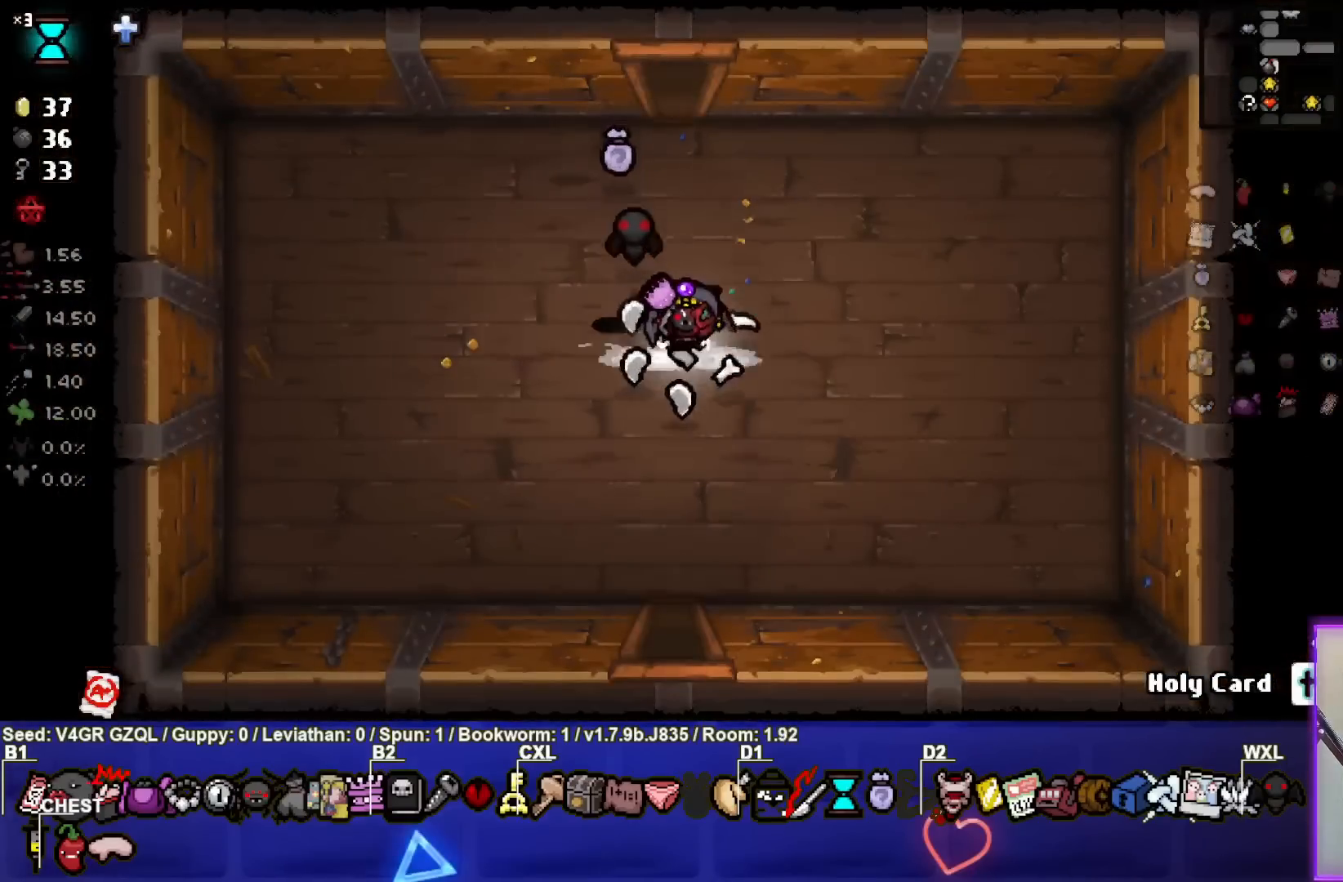
{"buttons": [], "left_stick": "down", "right_stick": "center", "events": []}
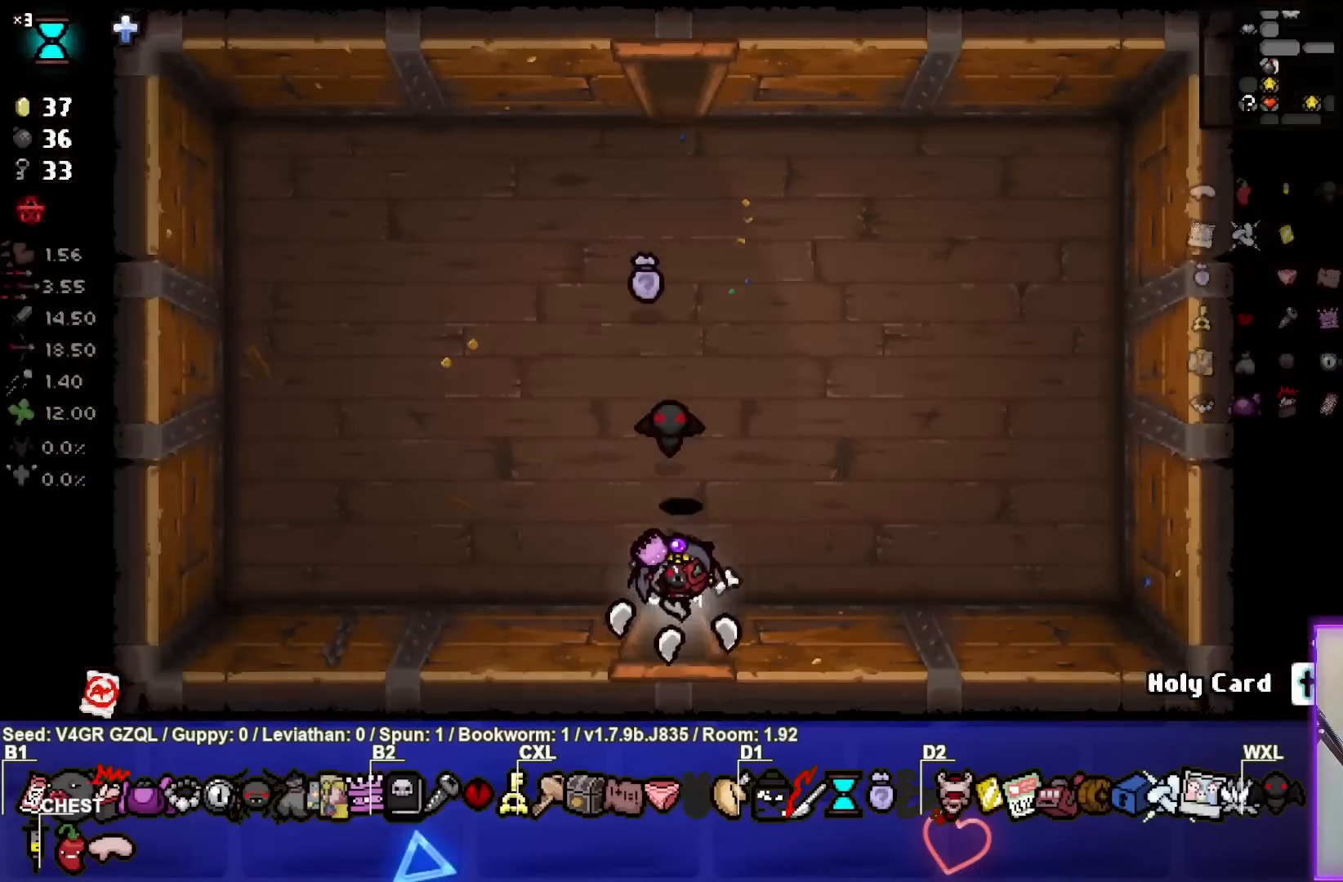
{"buttons": [], "left_stick": "down-left", "right_stick": "center", "events": [[67, "left_stick", "center"], [283, "left_stick", "left"], [417, "left_stick", "down-left"]]}
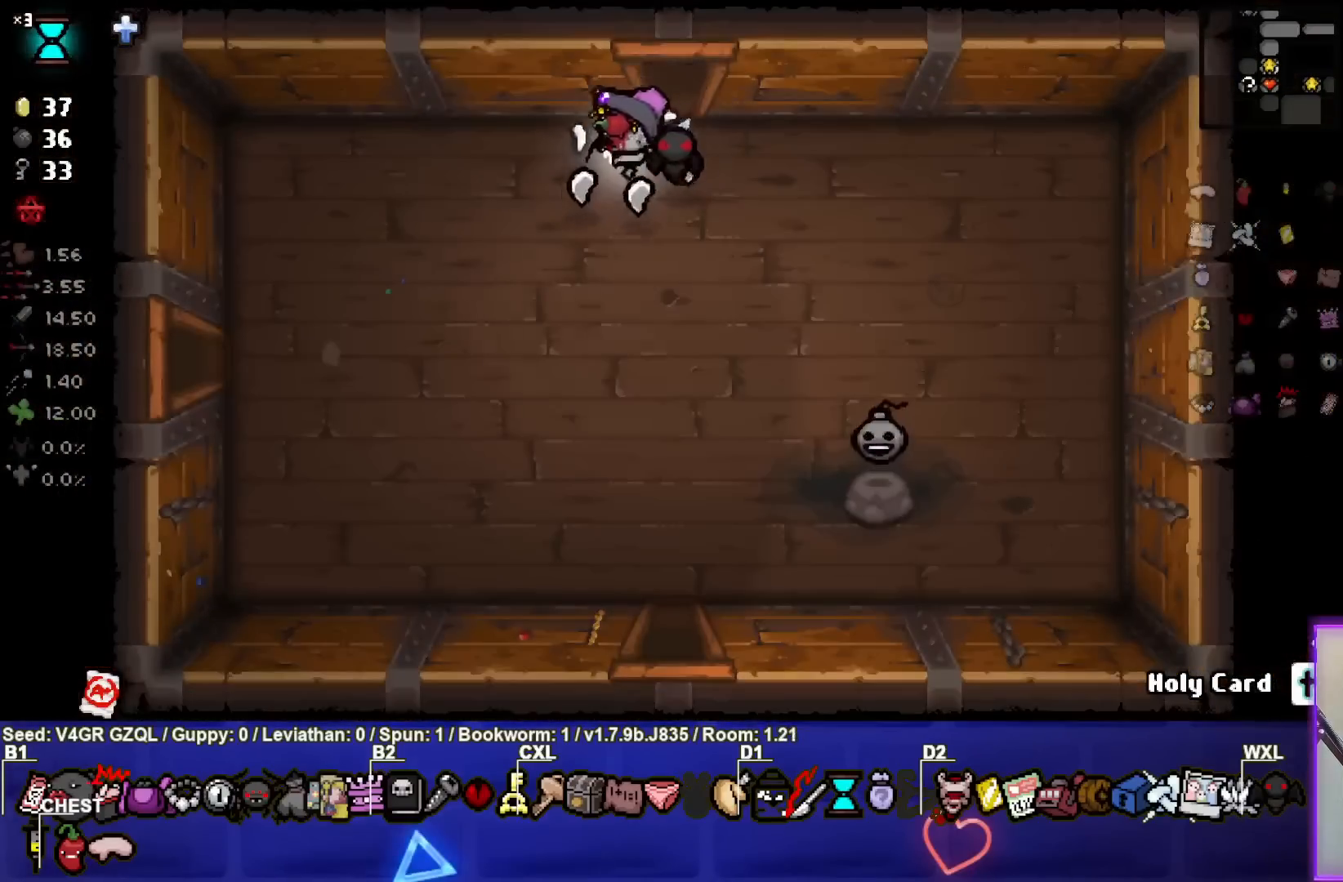
{"buttons": [], "left_stick": "left", "right_stick": "center", "events": [[500, "left_stick", "left"]]}
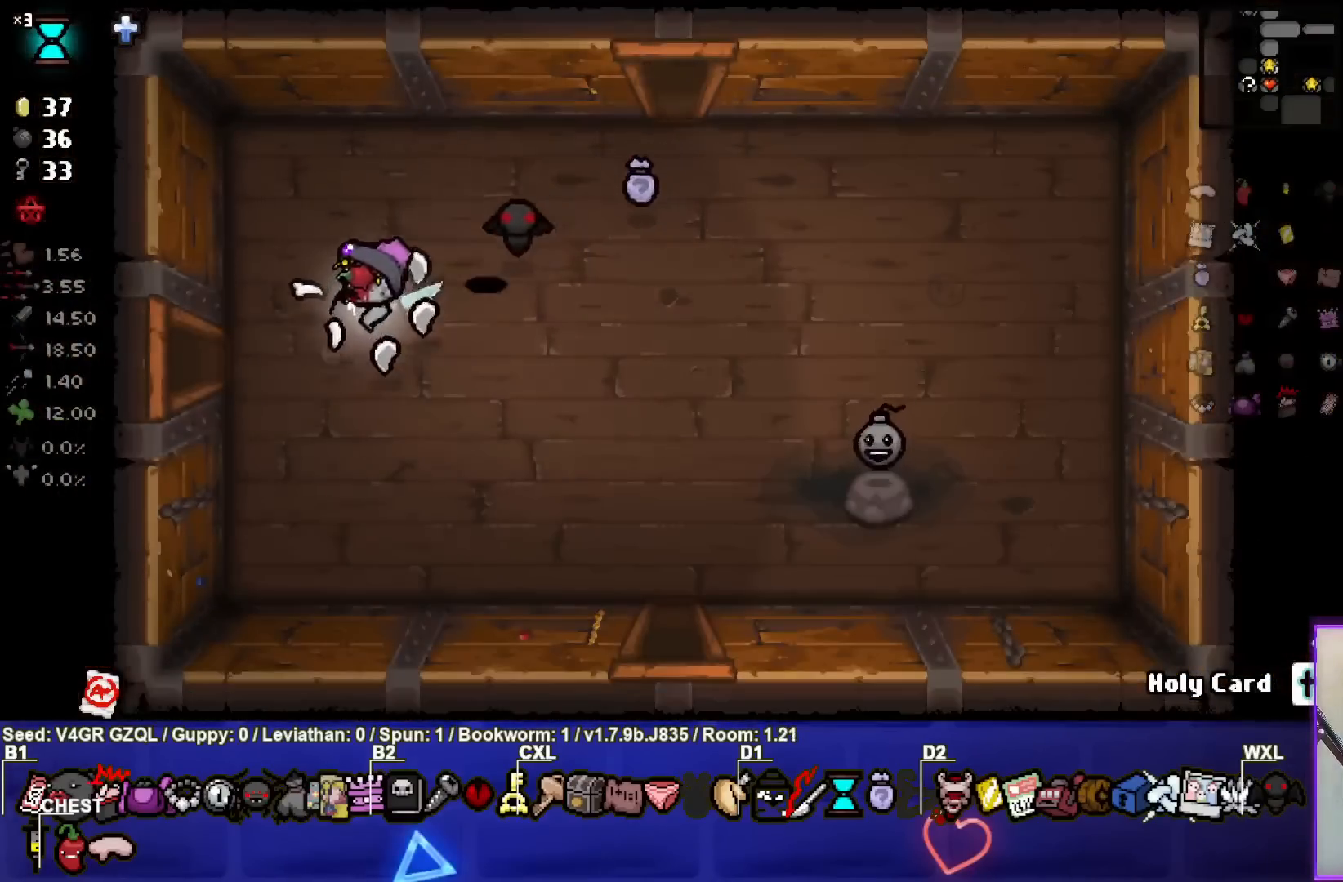
{"buttons": [], "left_stick": "center", "right_stick": "left", "events": [[400, "right_stick", "left"], [467, "left_stick", "center"]]}
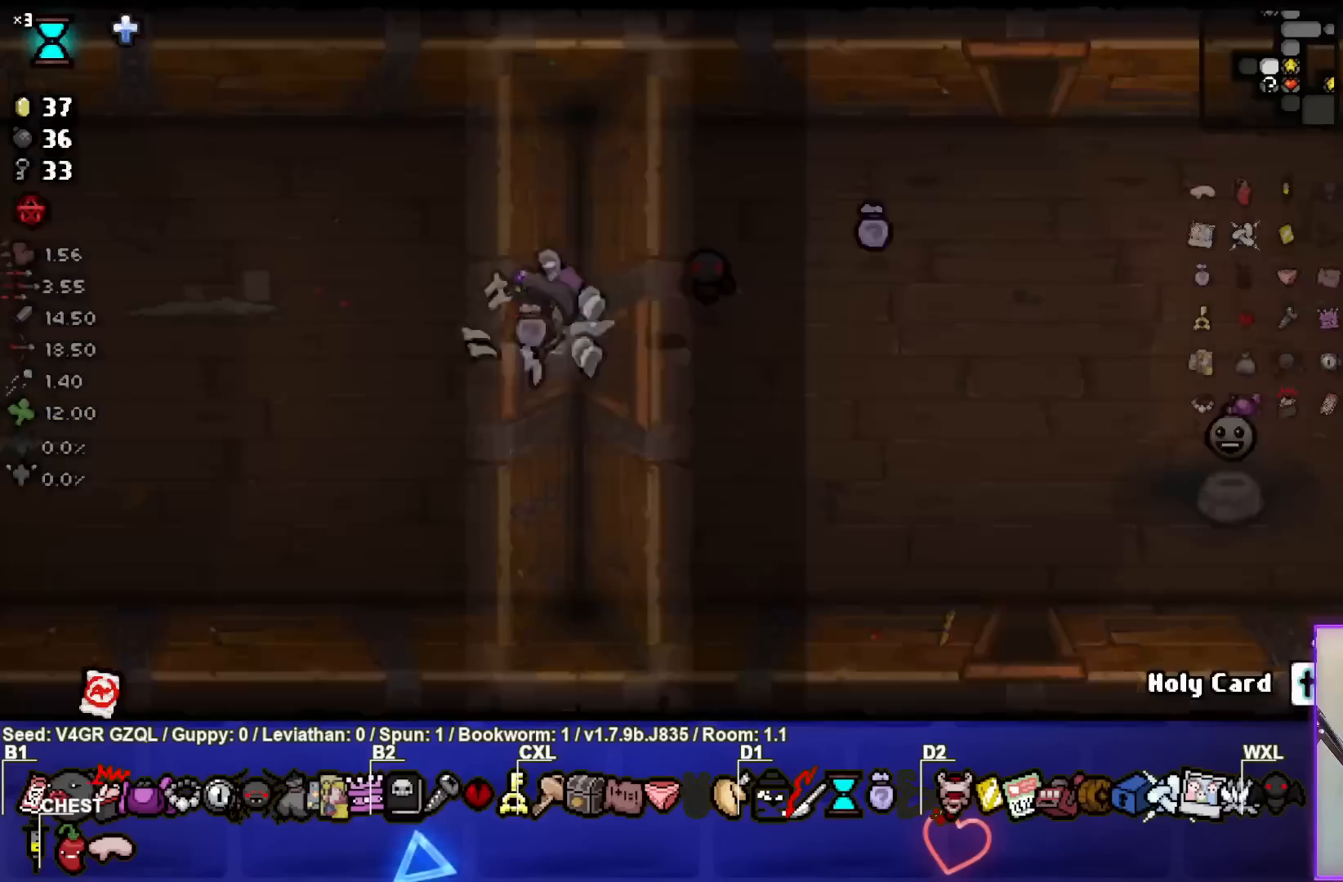
{"buttons": [], "left_stick": "left", "right_stick": "left", "events": [[267, "left_stick", "left"]]}
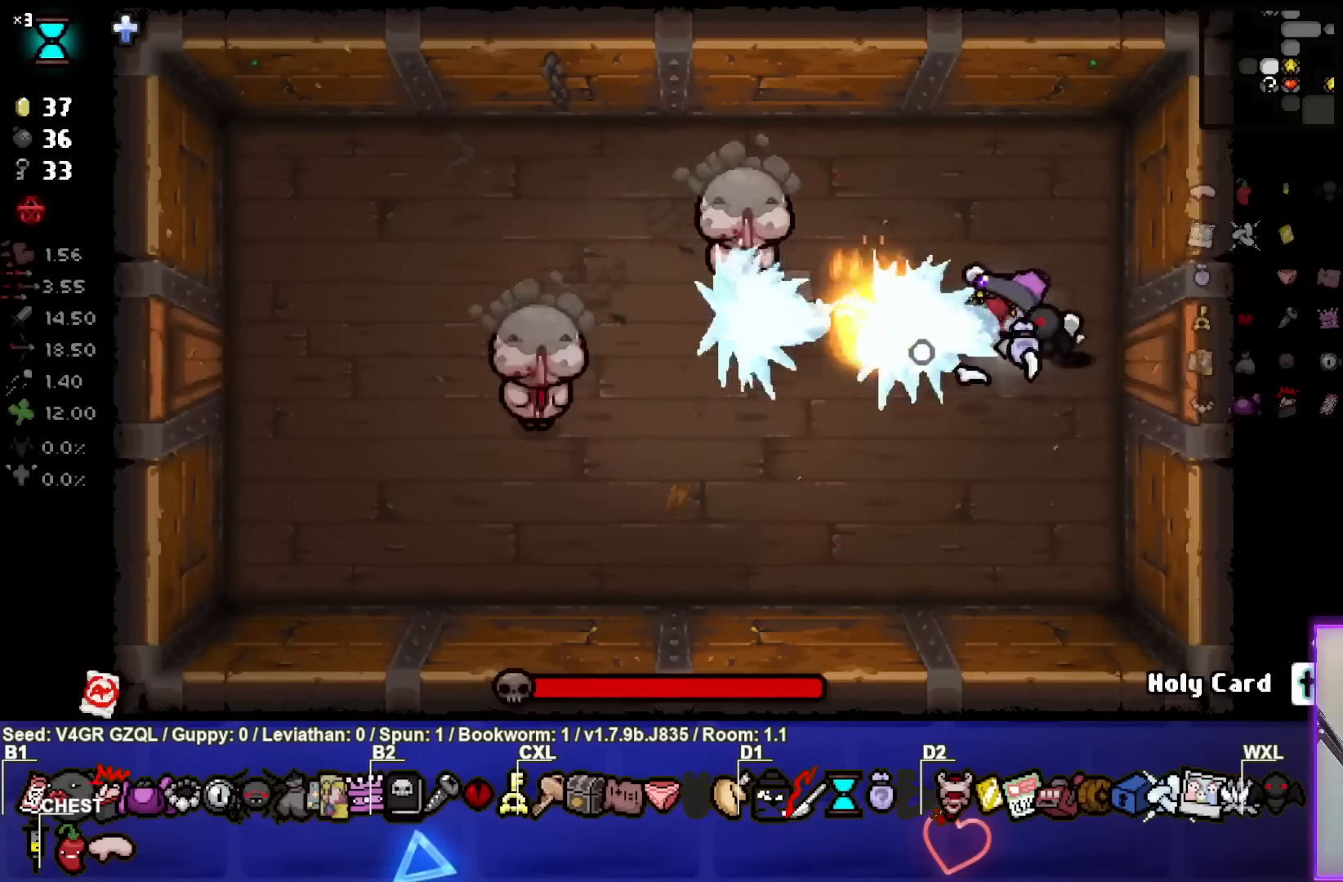
{"buttons": [], "left_stick": "center", "right_stick": "left", "events": [[17, "left_stick", "center"], [83, "left_stick", "up-left"], [283, "left_stick", "center"]]}
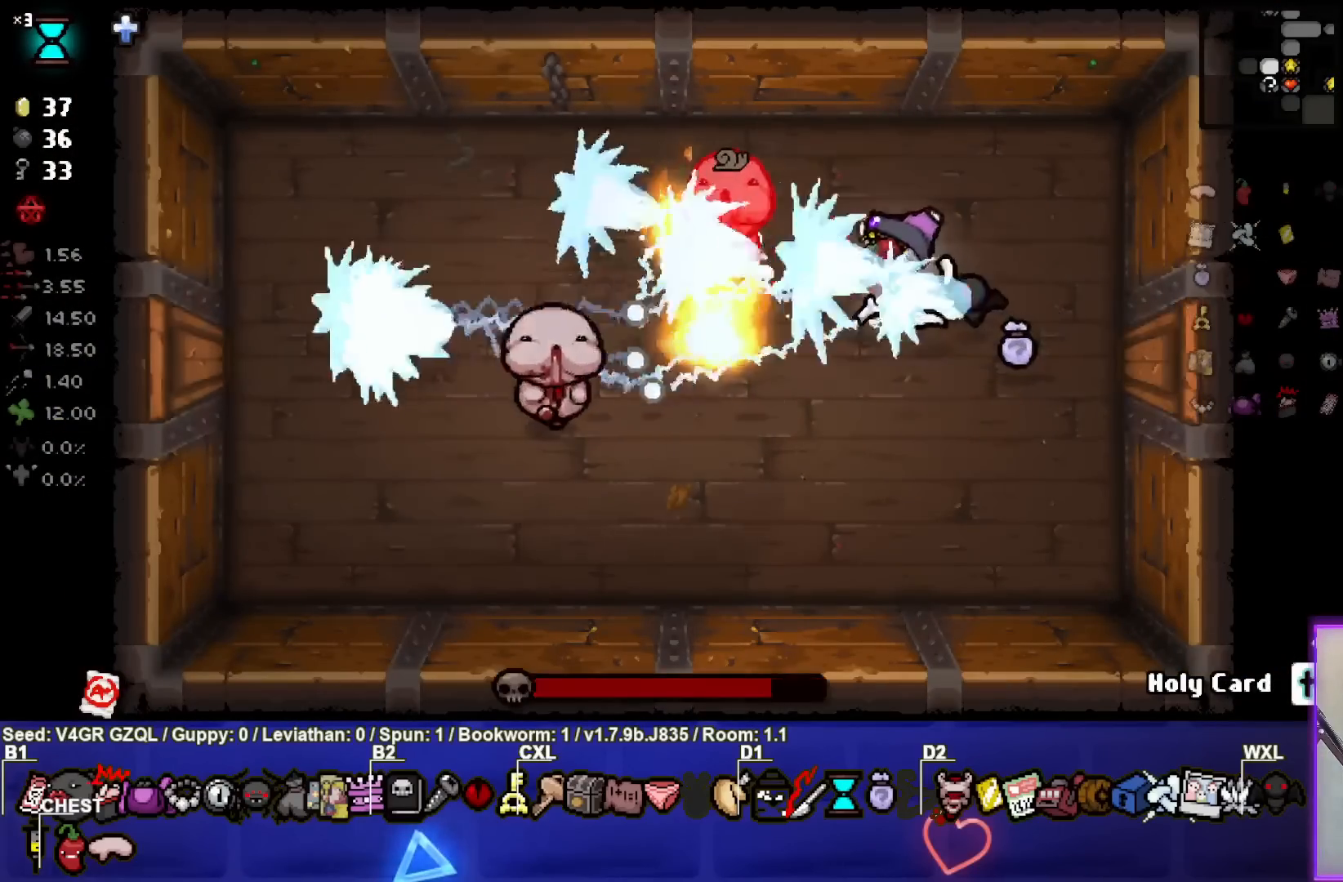
{"buttons": [], "left_stick": "center", "right_stick": "left", "events": [[117, "left_stick", "up-right"], [267, "left_stick", "center"]]}
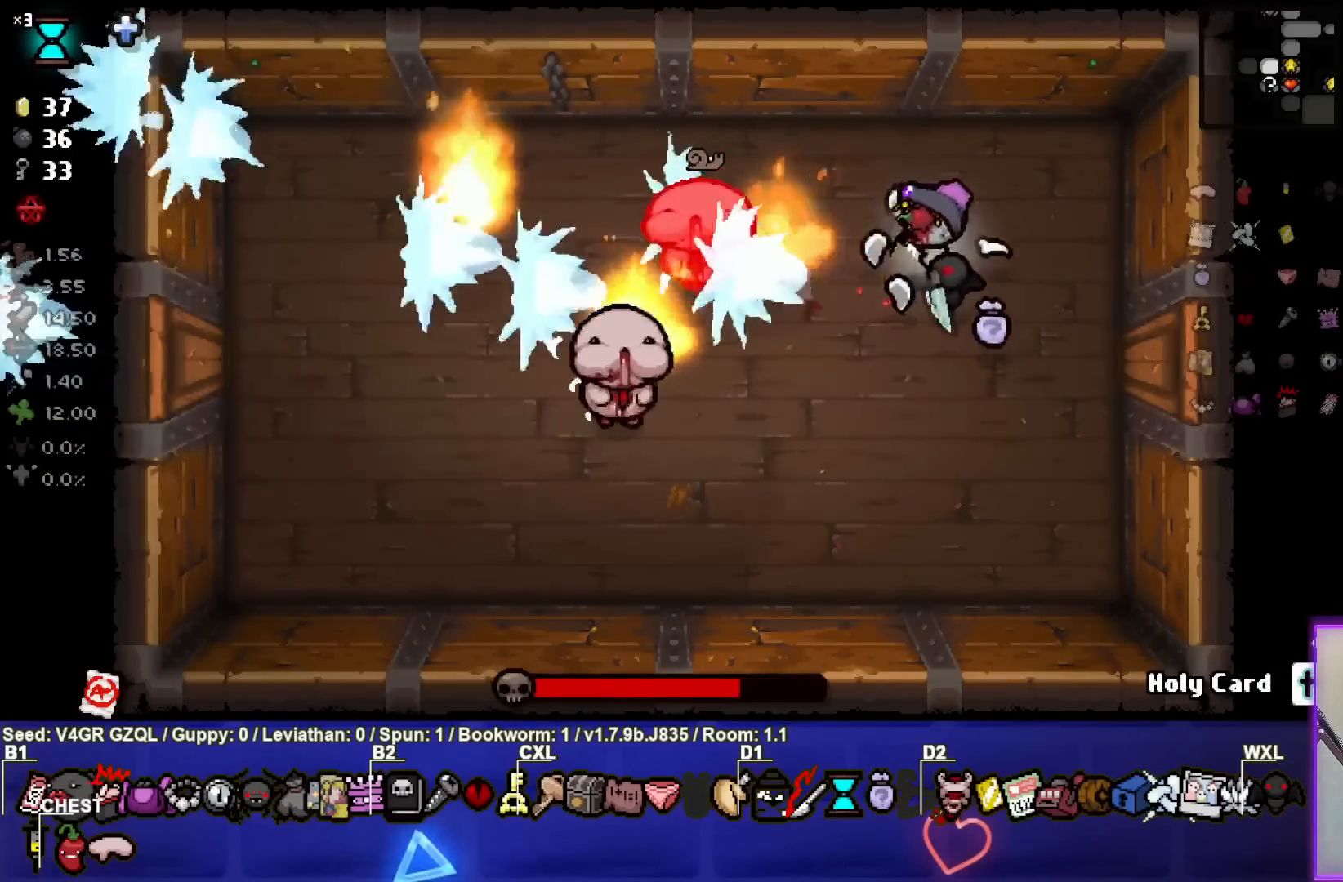
{"buttons": [], "left_stick": "right", "right_stick": "left", "events": [[17, "left_stick", "down-left"], [133, "left_stick", "down"], [250, "left_stick", "down-right"], [367, "left_stick", "center"], [450, "left_stick", "right"]]}
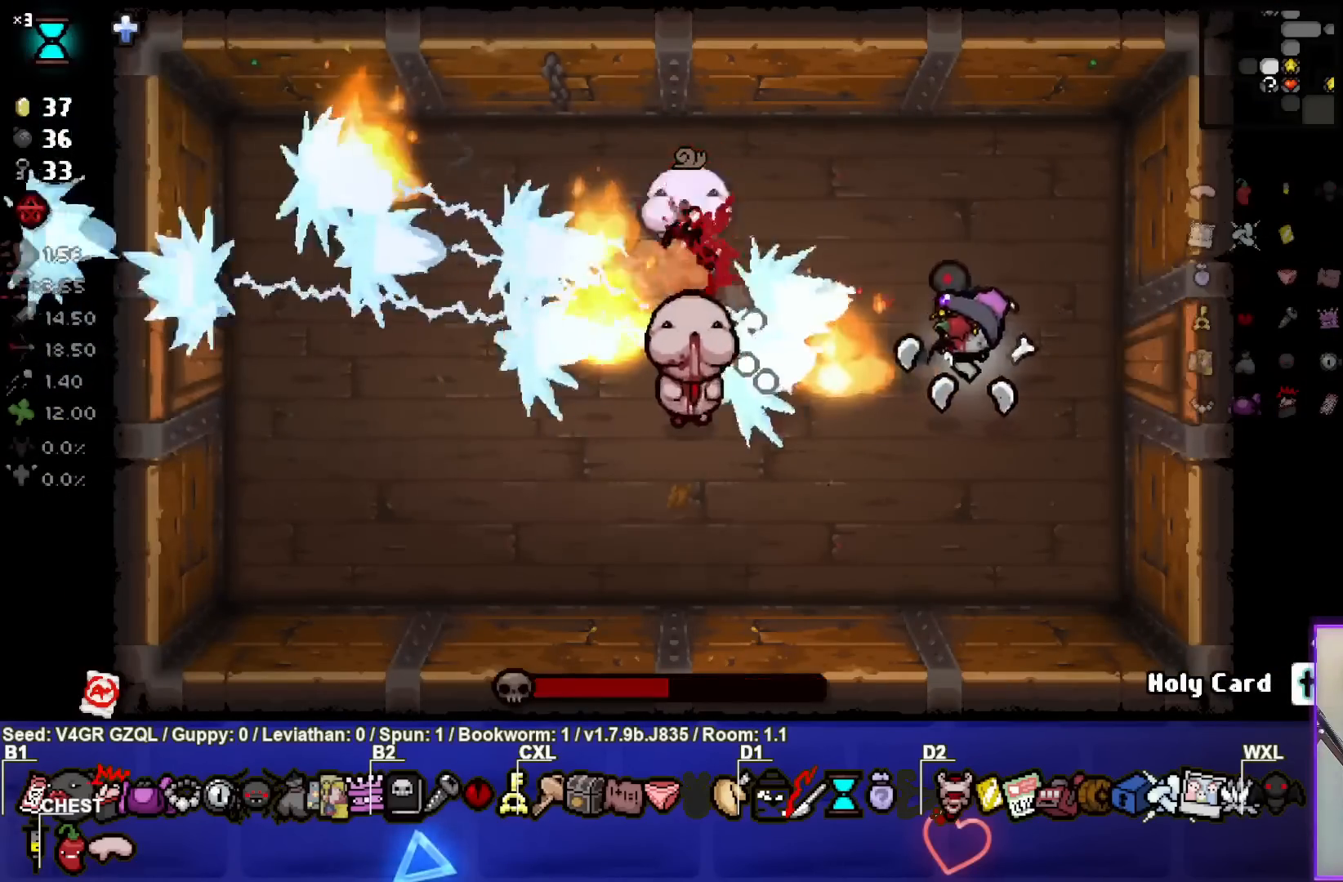
{"buttons": [], "left_stick": "center", "right_stick": "left", "events": [[100, "left_stick", "center"], [300, "left_stick", "down-right"], [417, "left_stick", "center"]]}
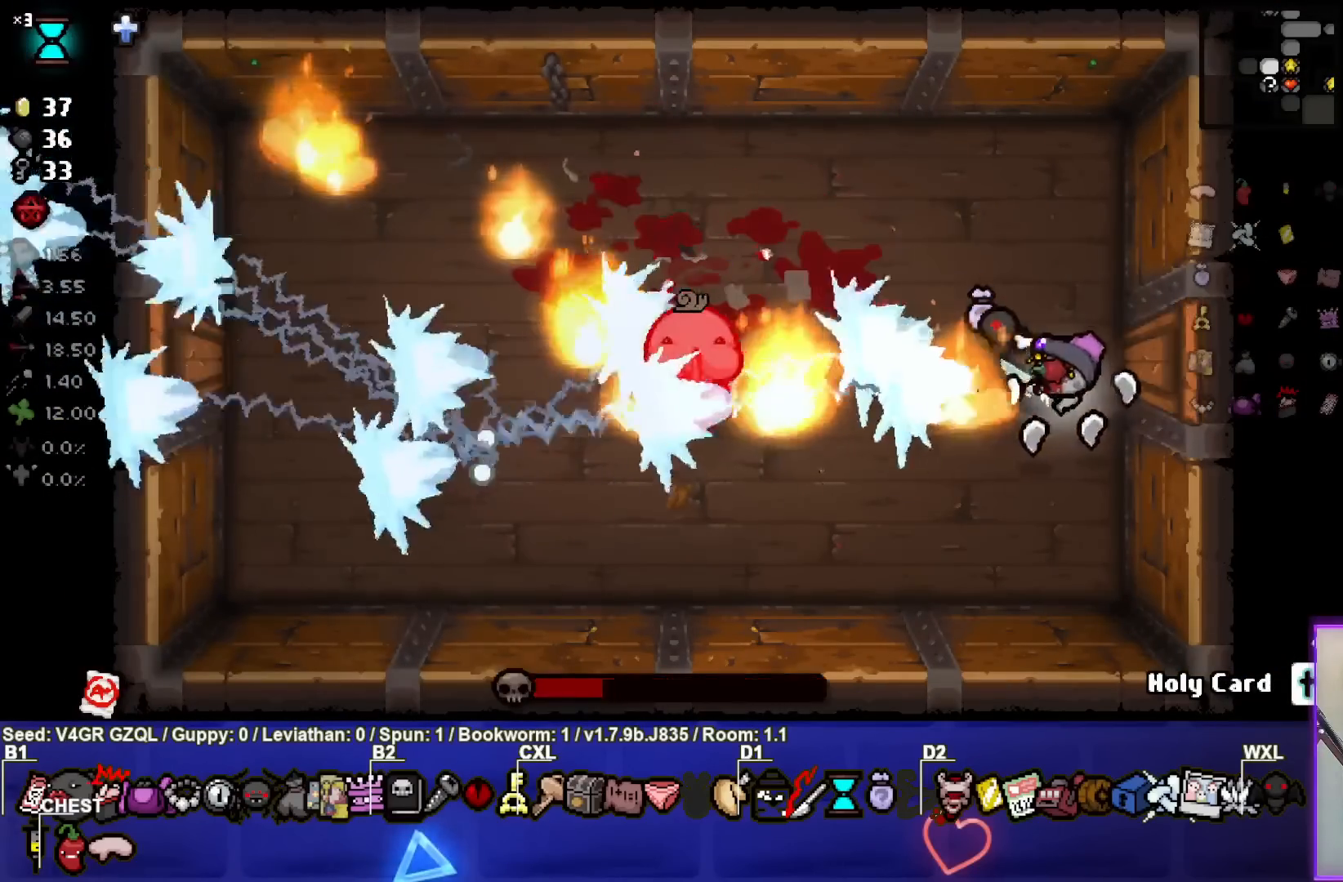
{"buttons": [], "left_stick": "up-left", "right_stick": "left", "events": [[33, "left_stick", "left"], [167, "left_stick", "right"], [333, "left_stick", "up"], [417, "left_stick", "up-left"]]}
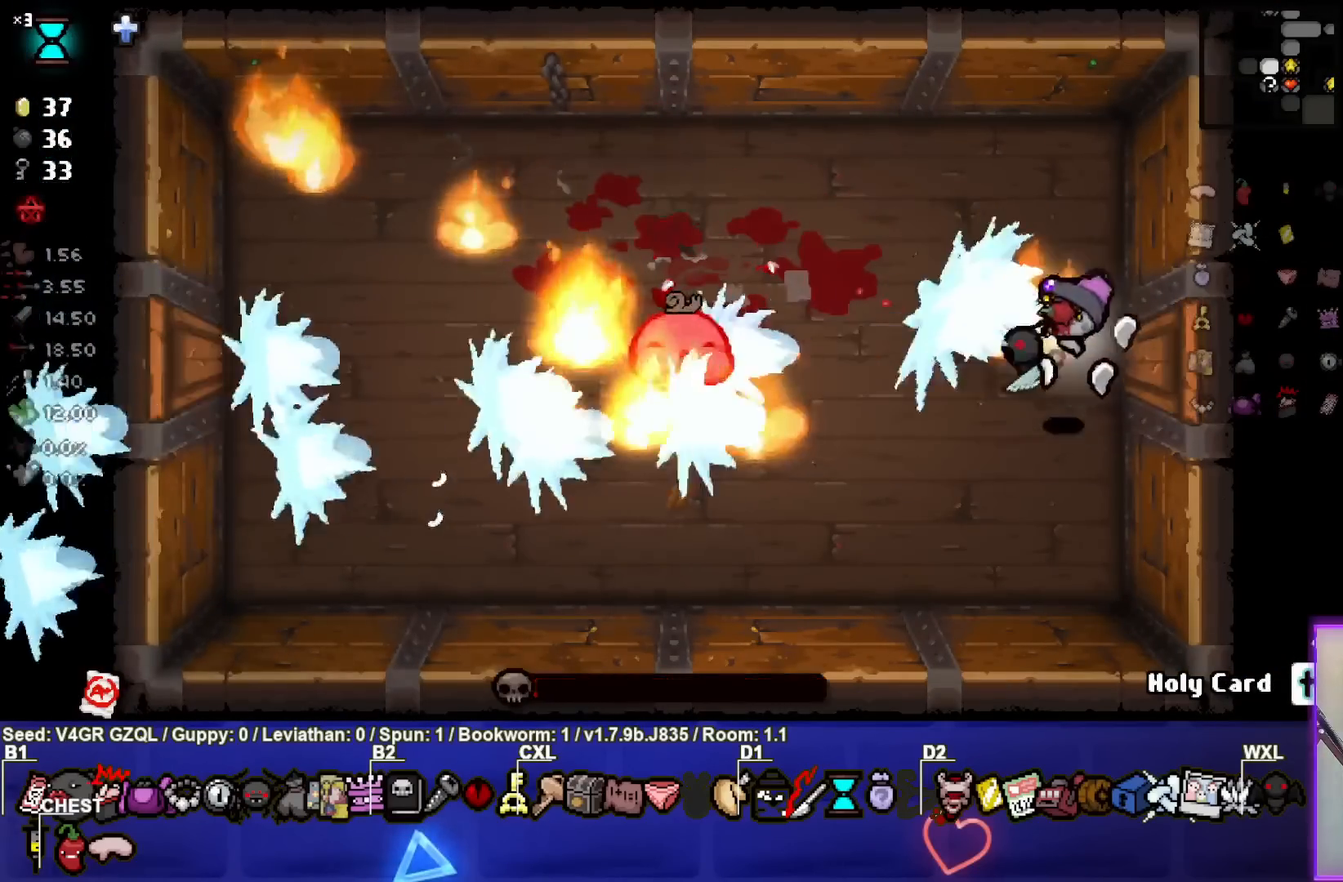
{"buttons": [], "left_stick": "left", "right_stick": "center", "events": [[383, "right_stick", "center"], [400, "left_stick", "left"]]}
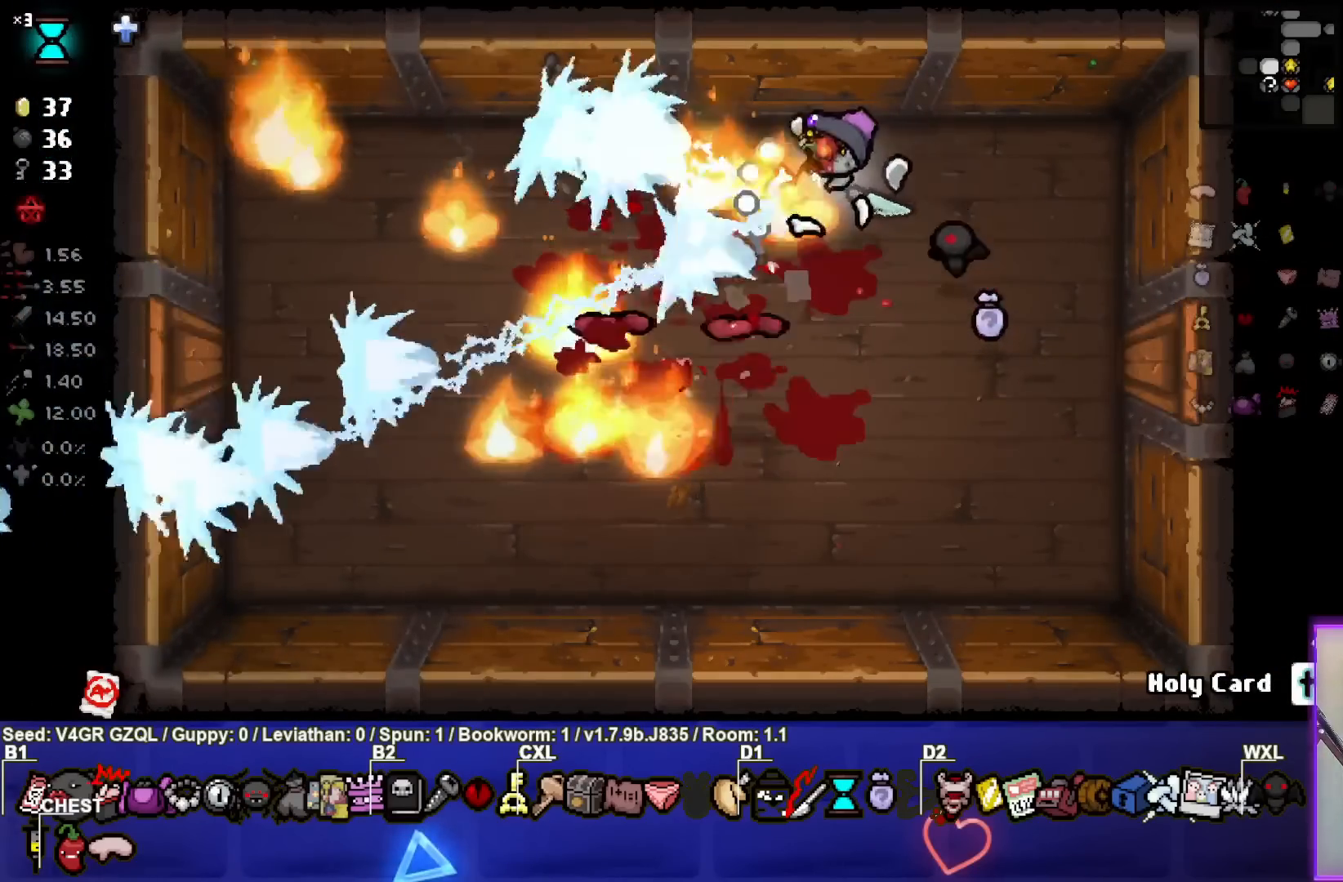
{"buttons": [], "left_stick": "down", "right_stick": "center", "events": [[283, "left_stick", "center"], [400, "left_stick", "down"]]}
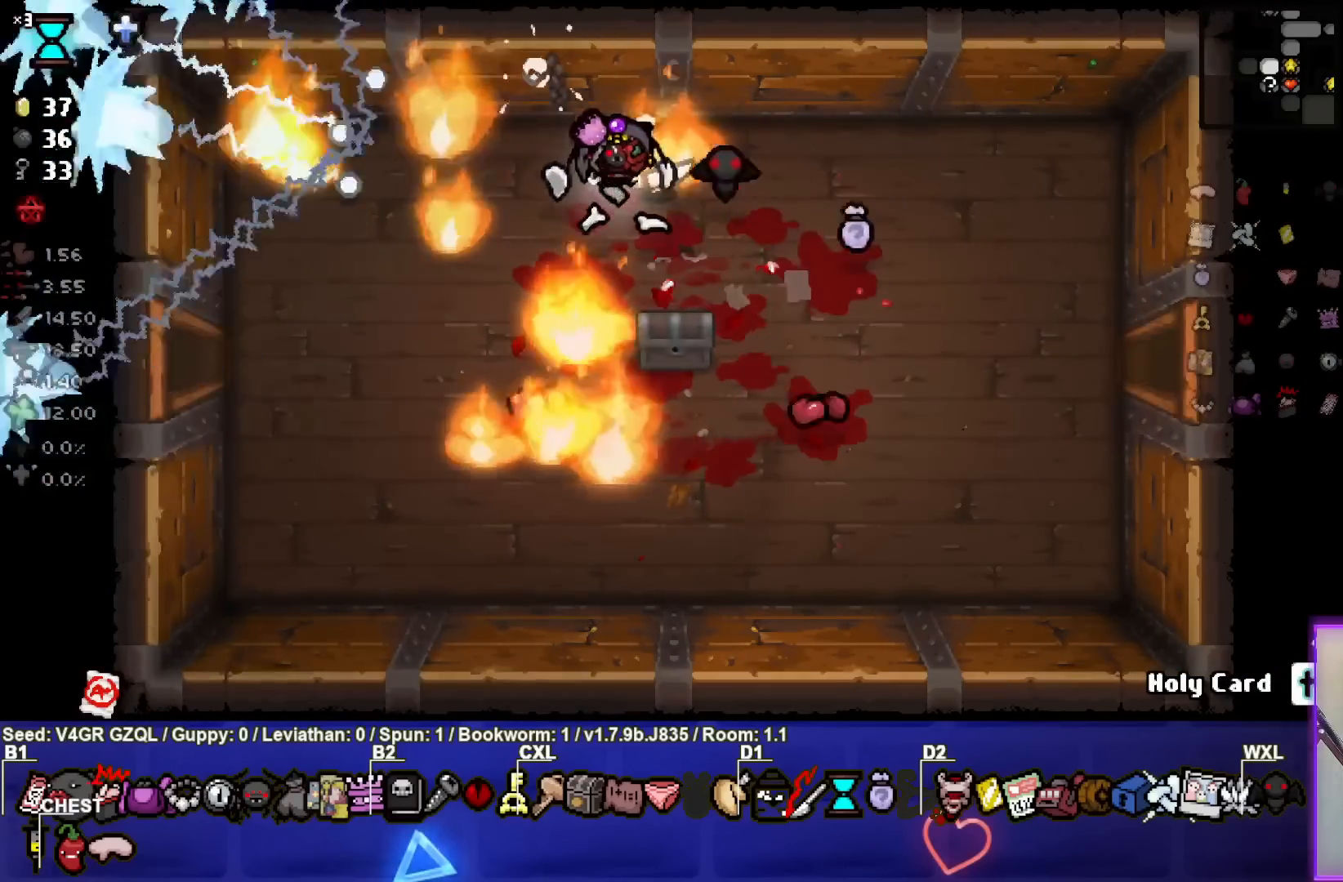
{"buttons": [], "left_stick": "center", "right_stick": "center", "events": [[100, "left_stick", "center"], [167, "left_stick", "down-right"], [383, "left_stick", "center"]]}
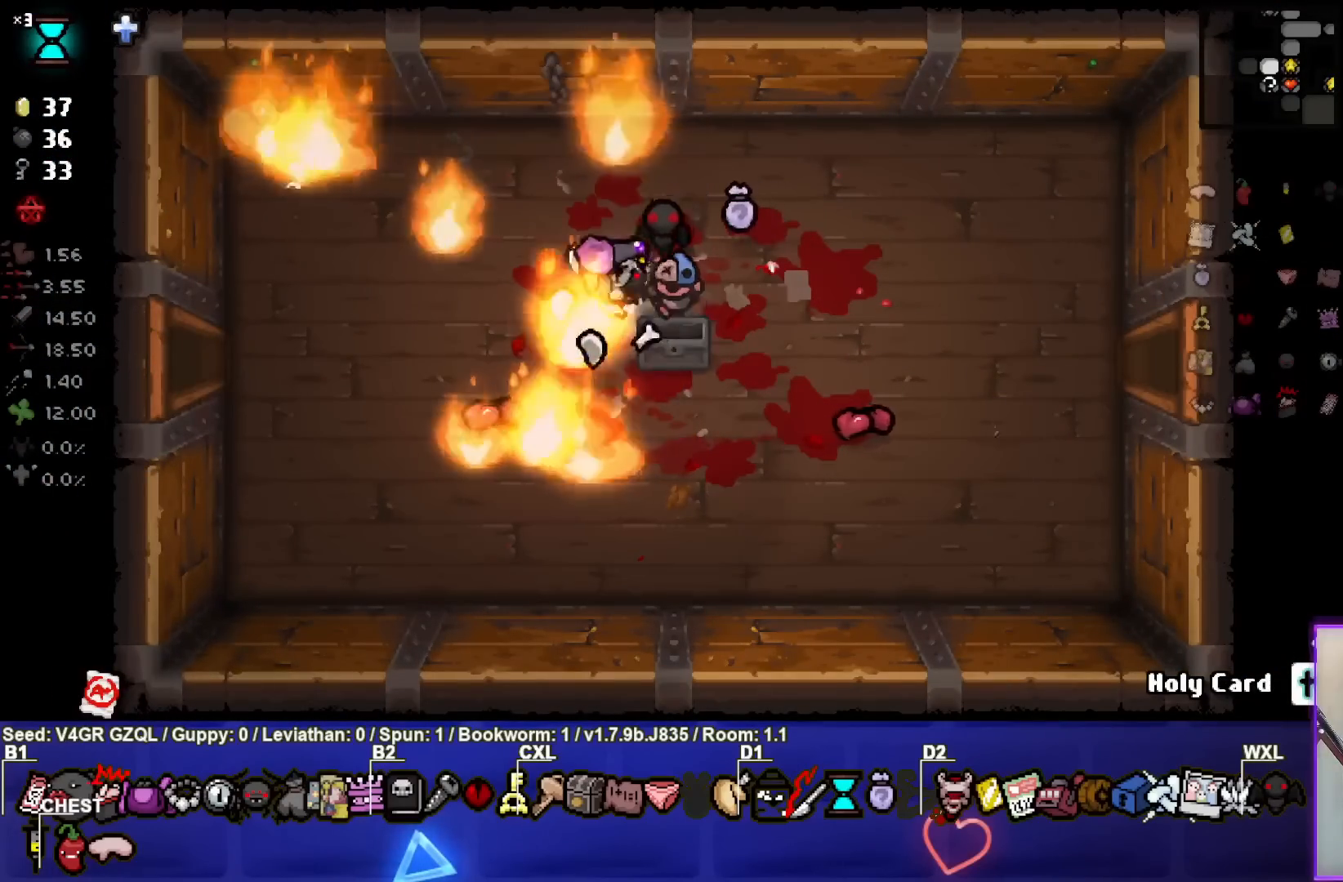
{"buttons": [], "left_stick": "down-right", "right_stick": "center", "events": [[317, "left_stick", "down-right"]]}